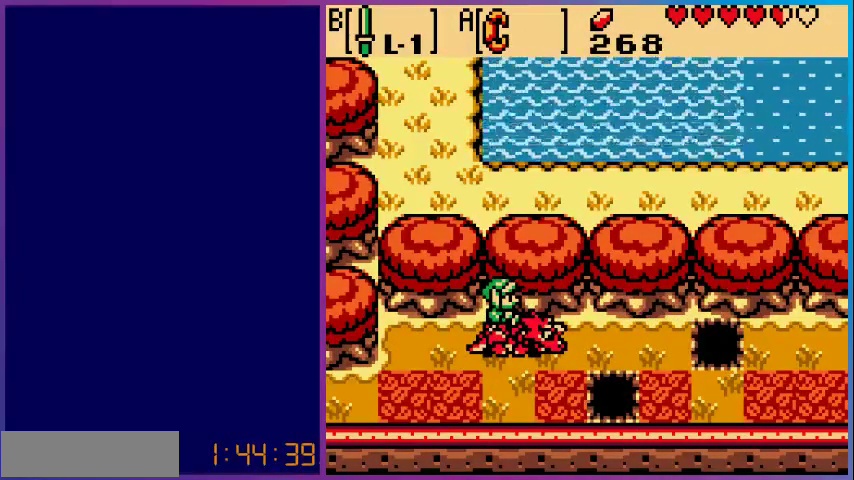
Gameplay with a controller (Nintendo layout); each line is a JSON object with the inputs held at the frame after it. "events" lists button and stick changes between this image and that frame as [ms after this image, input, new state], when the widget could be followed in between. Not read: L3 R3.
{"buttons": ["DPAD_DOWN"], "events": [[267, "DPAD_DOWN", "down"]]}
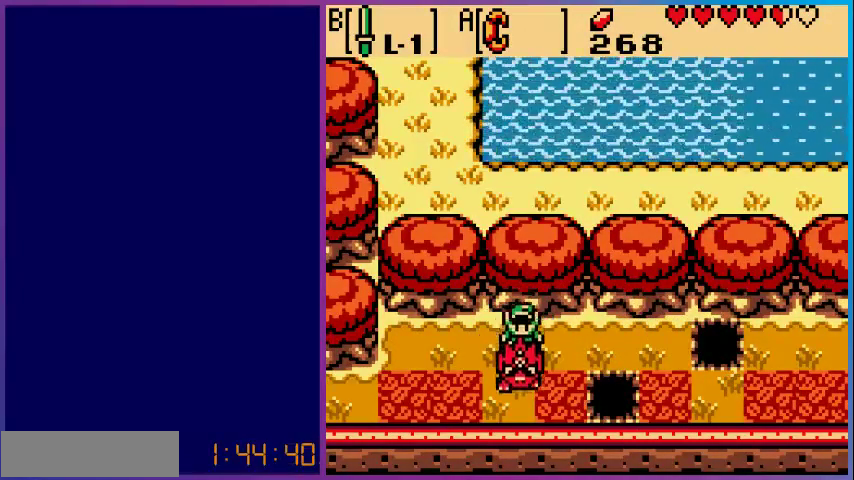
{"buttons": [], "events": [[200, "DPAD_DOWN", "up"], [333, "DPAD_RIGHT", "down"], [400, "DPAD_RIGHT", "up"]]}
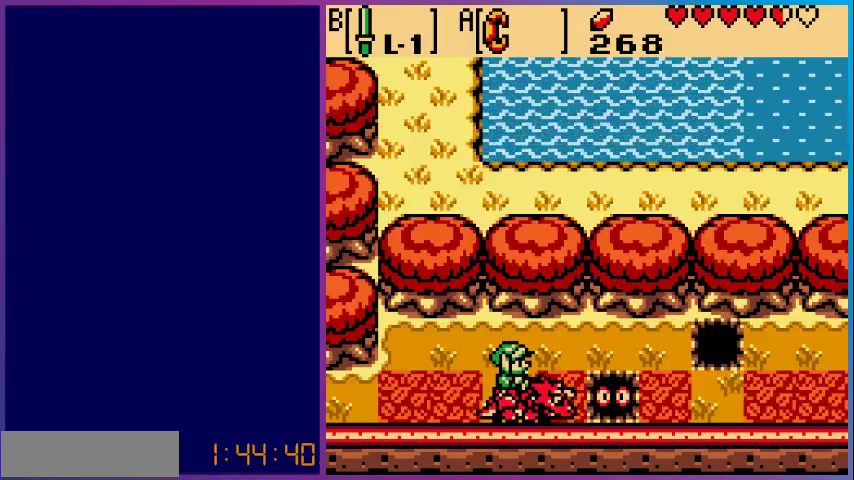
{"buttons": [], "events": [[267, "A", "down"], [500, "A", "up"]]}
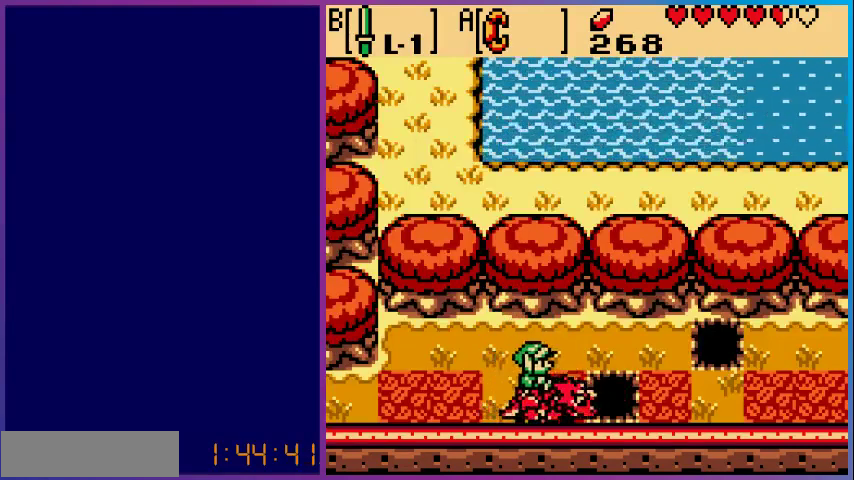
{"buttons": ["DPAD_UP"], "events": [[367, "DPAD_UP", "down"]]}
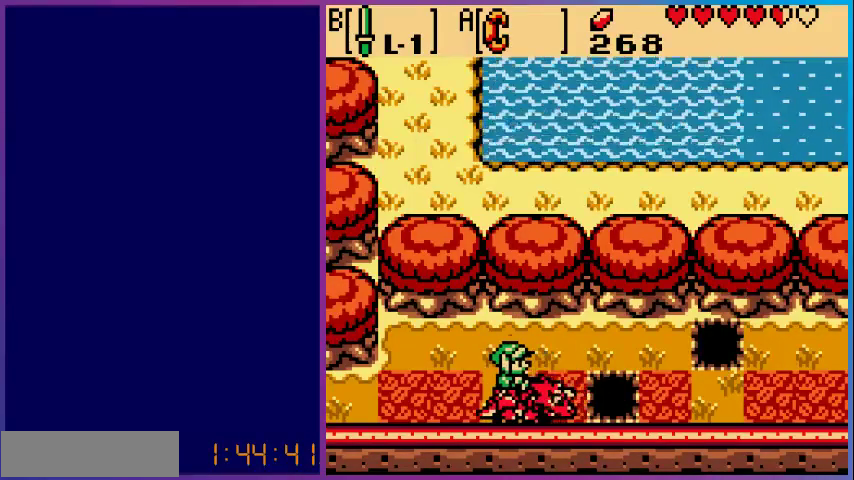
{"buttons": ["DPAD_RIGHT"], "events": [[400, "DPAD_RIGHT", "down"], [467, "DPAD_UP", "up"]]}
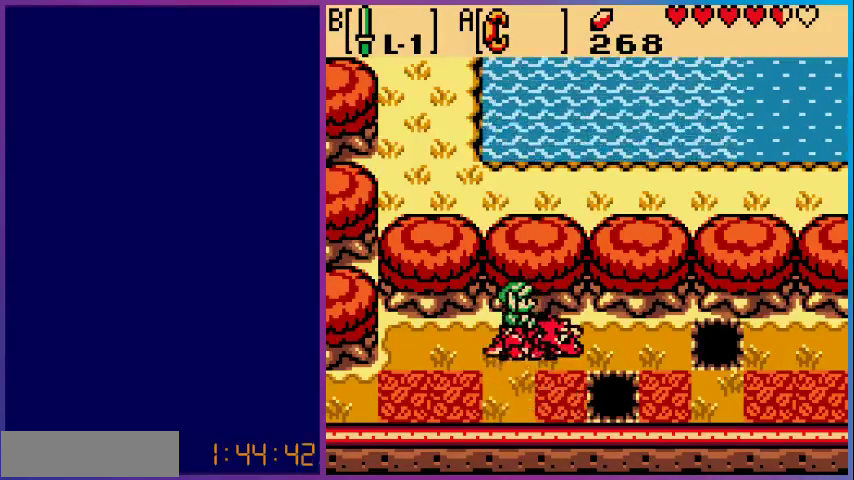
{"buttons": ["DPAD_RIGHT"], "events": []}
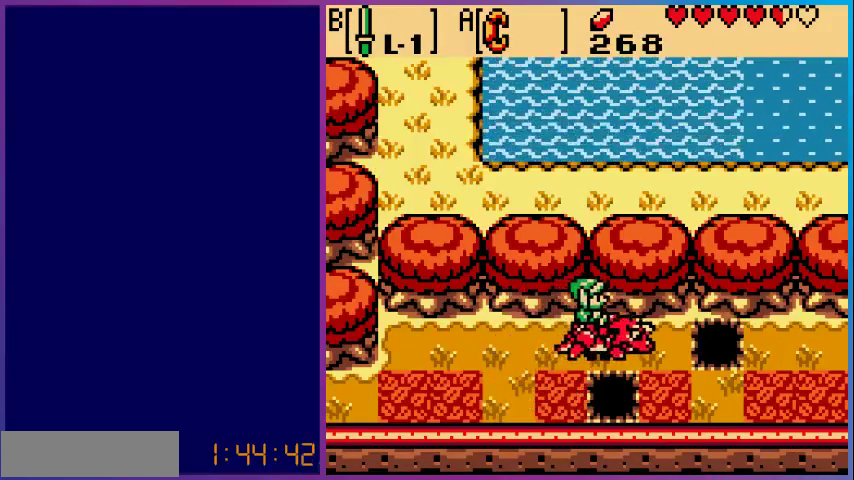
{"buttons": ["DPAD_RIGHT"], "events": [[67, "DPAD_RIGHT", "up"], [467, "DPAD_RIGHT", "down"]]}
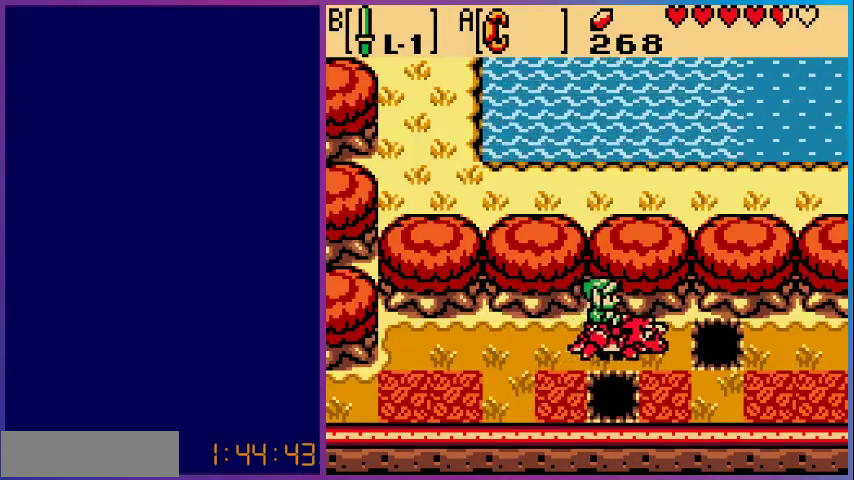
{"buttons": ["DPAD_RIGHT"], "events": [[100, "DPAD_RIGHT", "up"], [467, "DPAD_RIGHT", "down"]]}
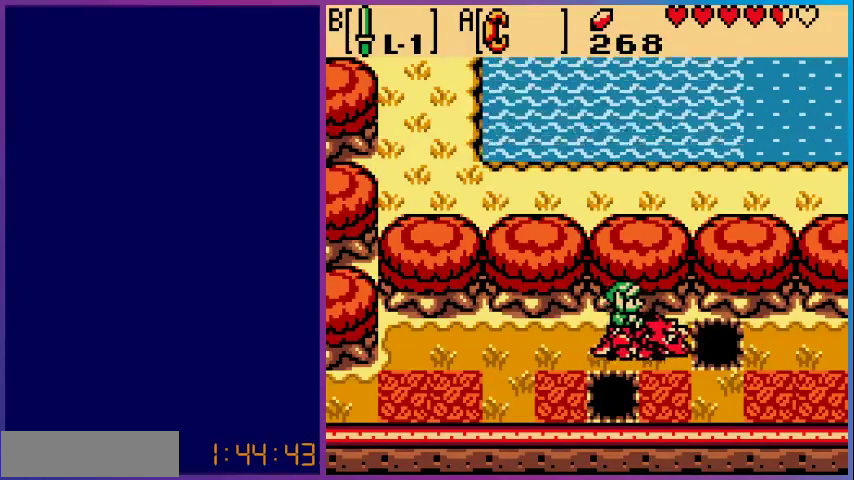
{"buttons": ["A"], "events": [[67, "DPAD_RIGHT", "up"], [433, "A", "down"]]}
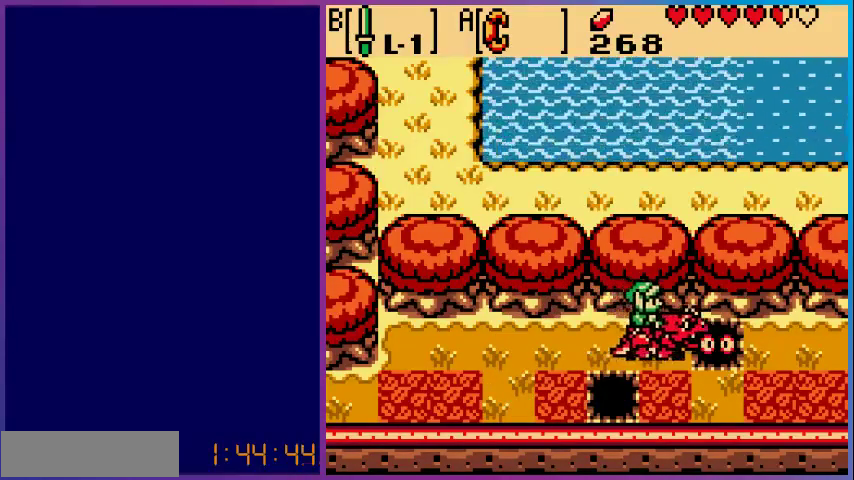
{"buttons": ["A"], "events": [[200, "A", "up"], [467, "A", "down"]]}
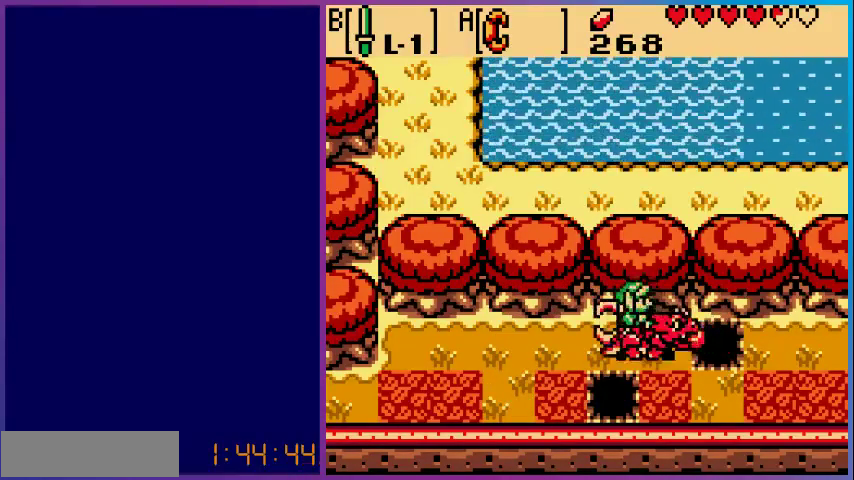
{"buttons": [], "events": [[200, "A", "up"]]}
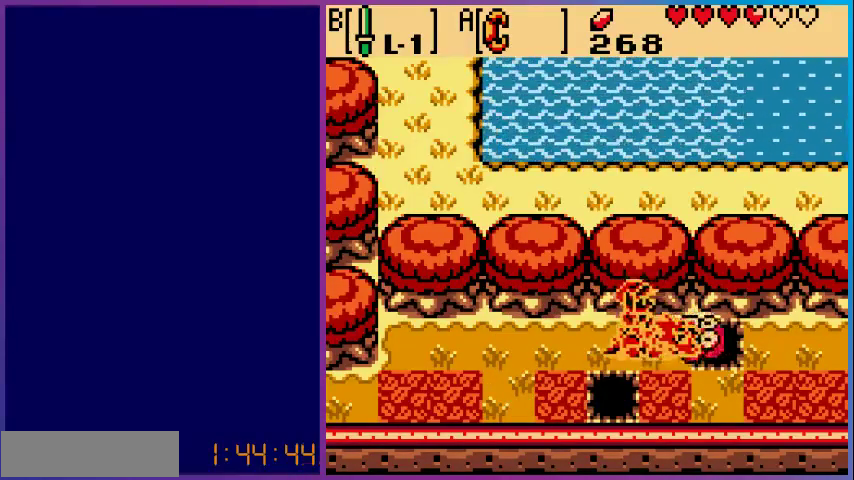
{"buttons": ["DPAD_DOWN"], "events": [[367, "DPAD_RIGHT", "down"], [467, "DPAD_DOWN", "down"], [500, "DPAD_RIGHT", "up"]]}
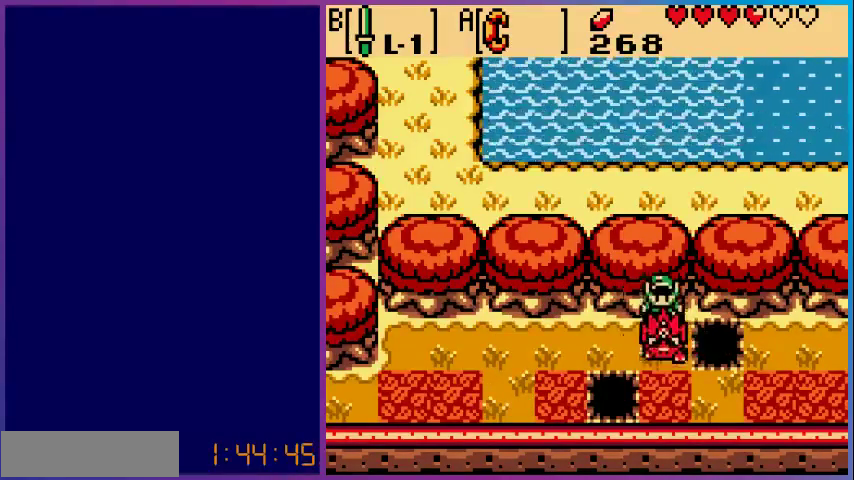
{"buttons": ["DPAD_RIGHT"], "events": [[300, "DPAD_RIGHT", "down"], [367, "DPAD_DOWN", "up"]]}
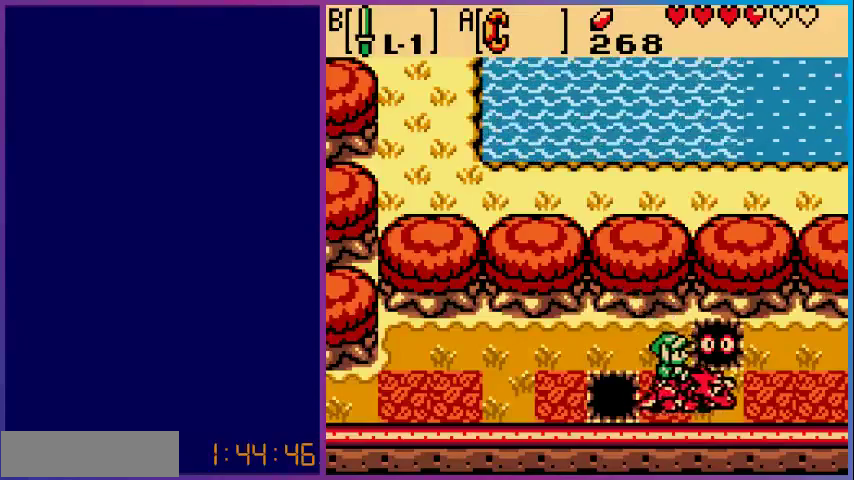
{"buttons": ["DPAD_RIGHT"], "events": []}
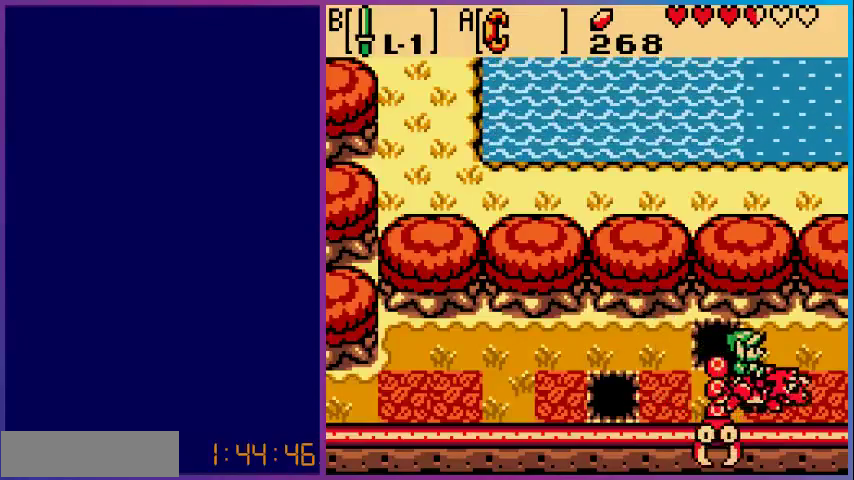
{"buttons": ["DPAD_RIGHT"], "events": []}
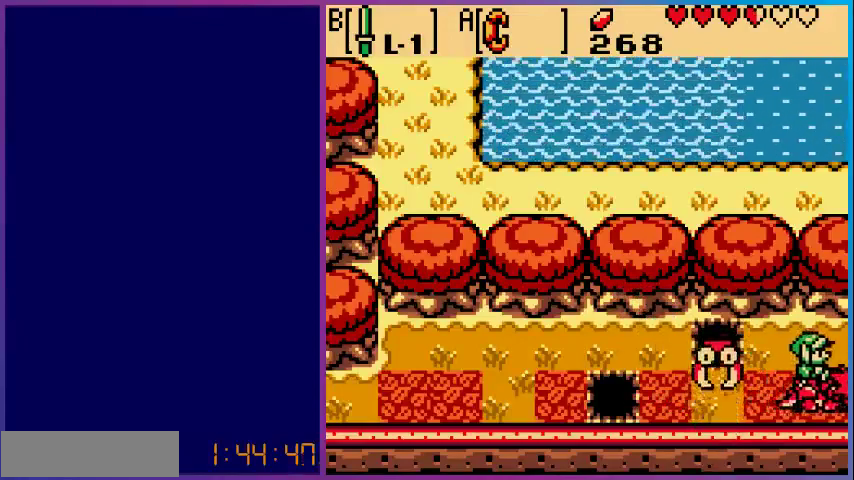
{"buttons": [], "events": [[400, "DPAD_RIGHT", "up"]]}
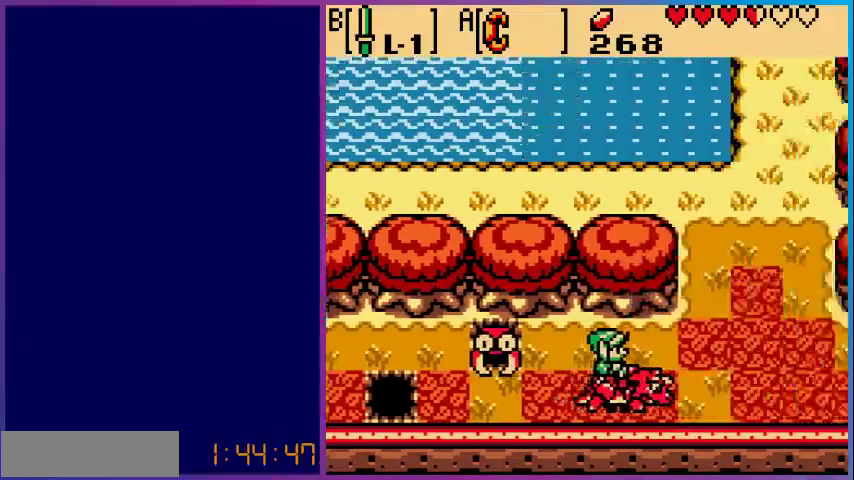
{"buttons": ["DPAD_UP", "DPAD_RIGHT"], "events": [[167, "DPAD_UP", "down"], [233, "DPAD_RIGHT", "down"]]}
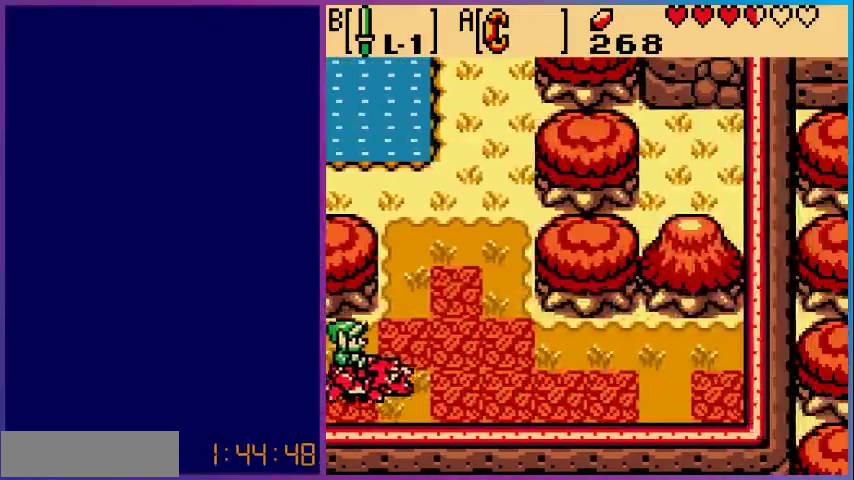
{"buttons": ["DPAD_UP"], "events": [[467, "DPAD_RIGHT", "up"]]}
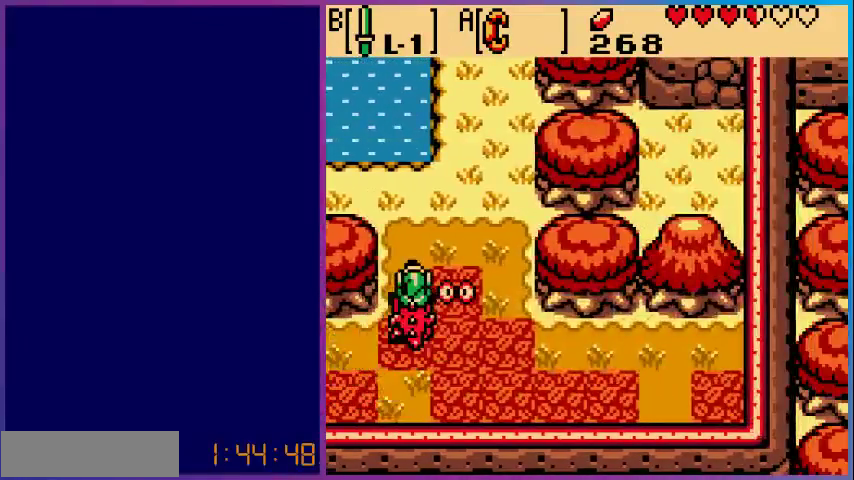
{"buttons": ["DPAD_UP"], "events": []}
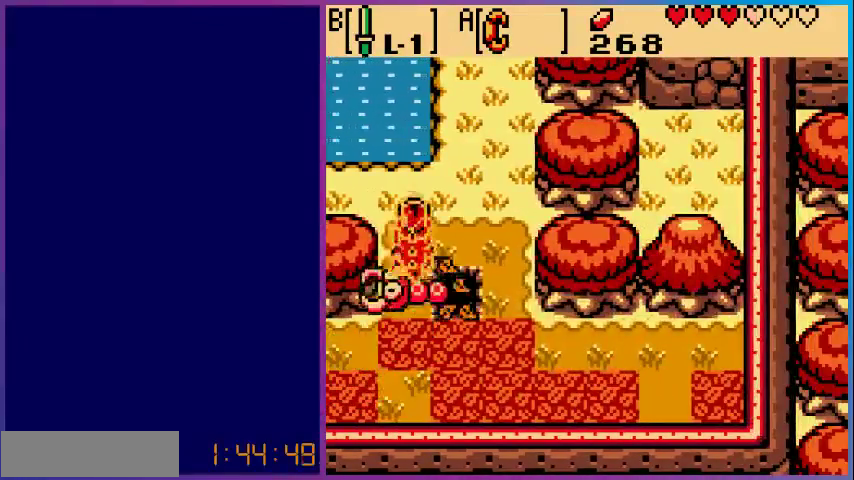
{"buttons": ["DPAD_UP", "DPAD_LEFT"], "events": [[433, "DPAD_LEFT", "down"]]}
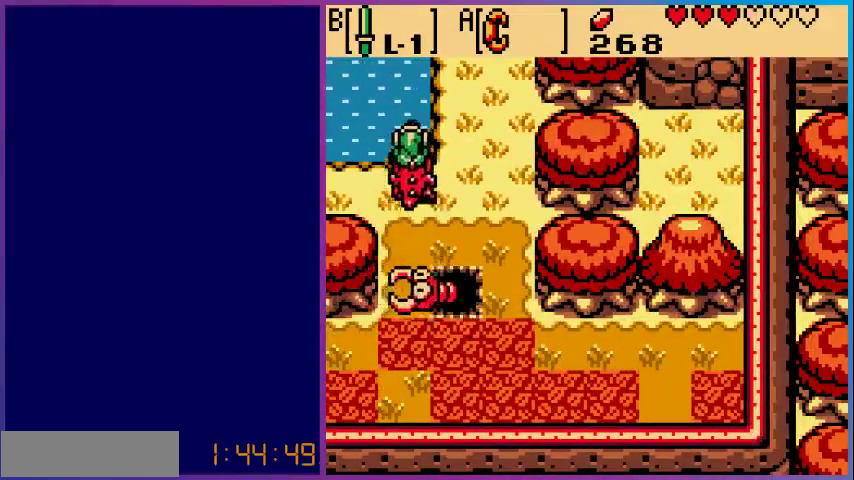
{"buttons": ["DPAD_UP", "DPAD_LEFT"], "events": []}
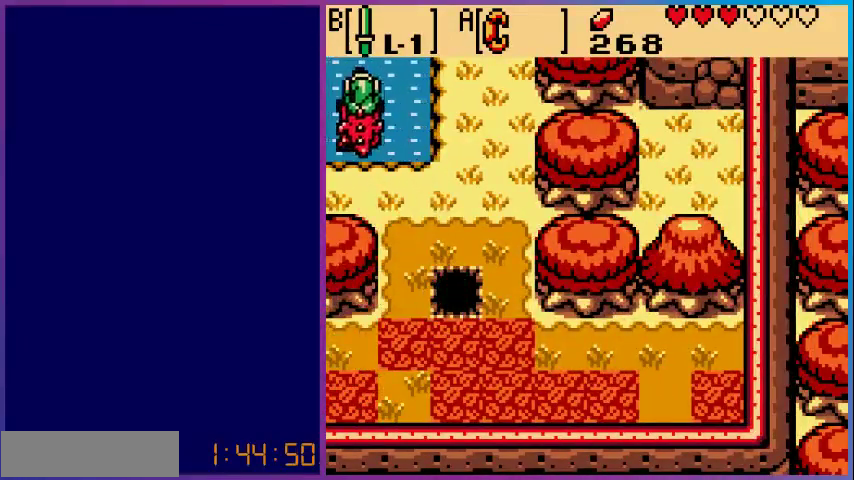
{"buttons": ["DPAD_UP", "DPAD_LEFT"], "events": []}
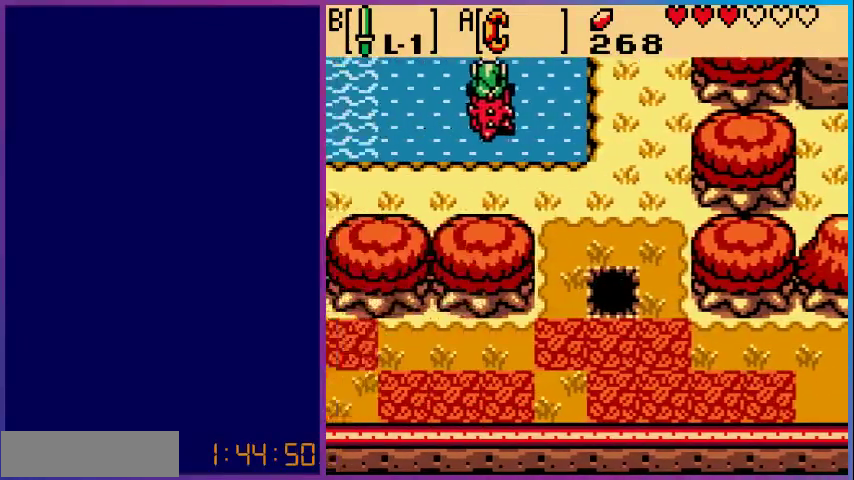
{"buttons": ["DPAD_UP"], "events": [[67, "DPAD_LEFT", "up"], [133, "DPAD_UP", "up"], [333, "DPAD_UP", "down"]]}
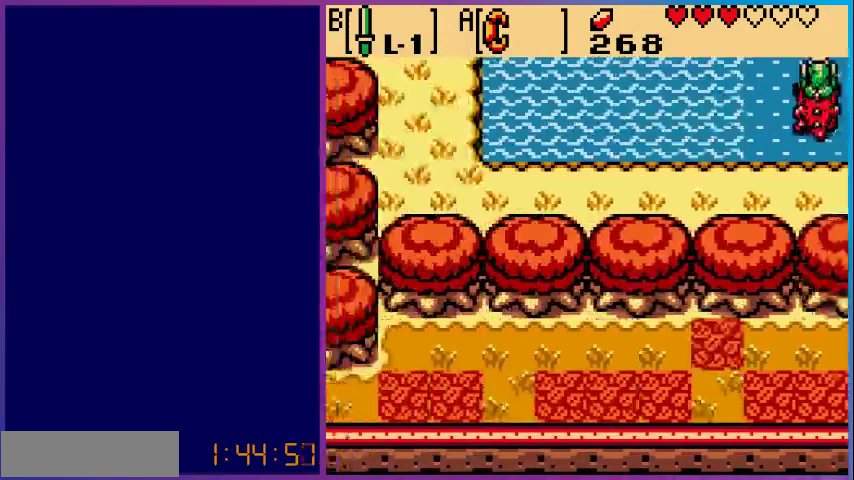
{"buttons": [], "events": [[500, "DPAD_UP", "up"]]}
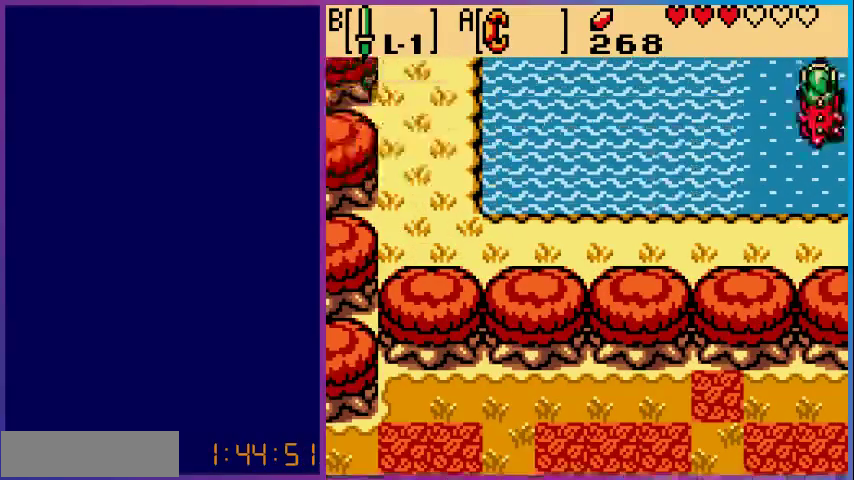
{"buttons": ["DPAD_UP"], "events": [[367, "DPAD_UP", "down"]]}
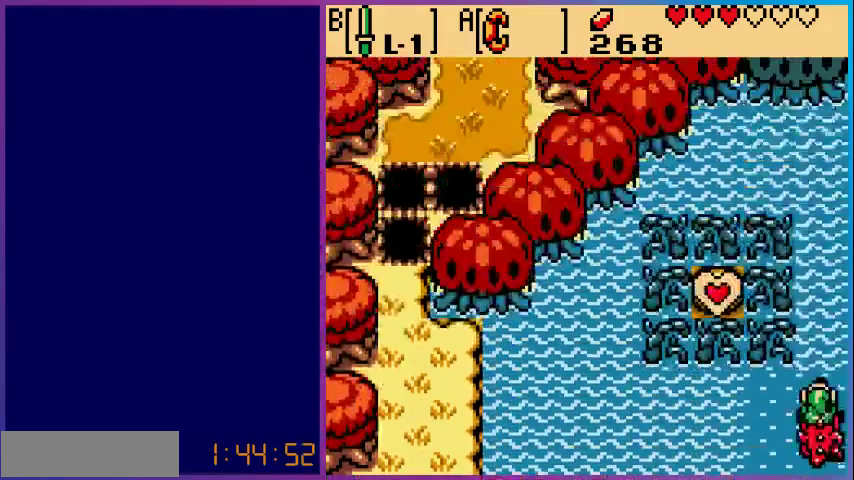
{"buttons": ["DPAD_UP", "DPAD_RIGHT"], "events": [[133, "DPAD_LEFT", "down"], [200, "DPAD_UP", "up"], [333, "DPAD_LEFT", "up"], [333, "DPAD_UP", "down"], [400, "DPAD_RIGHT", "down"]]}
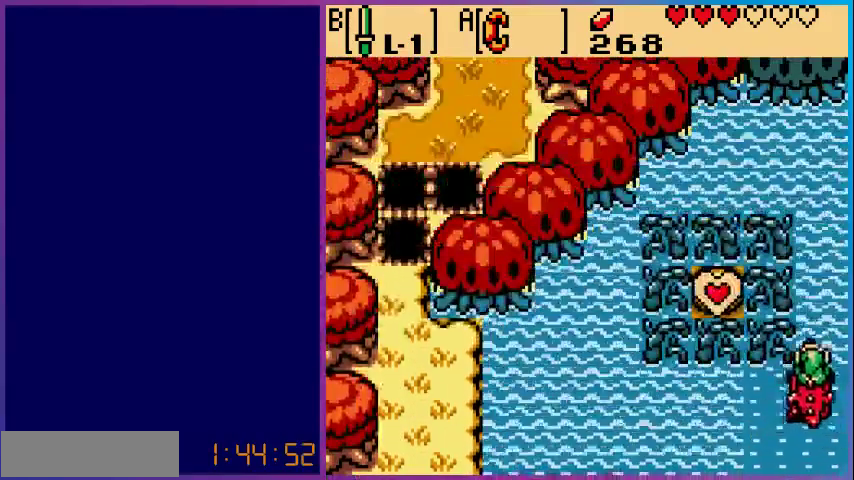
{"buttons": ["DPAD_UP"], "events": [[133, "DPAD_RIGHT", "up"]]}
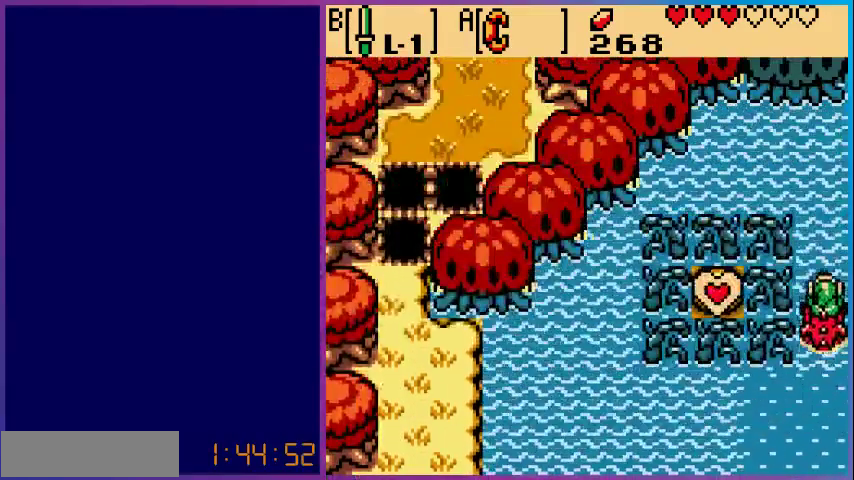
{"buttons": ["DPAD_UP", "DPAD_RIGHT"], "events": [[100, "DPAD_RIGHT", "down"]]}
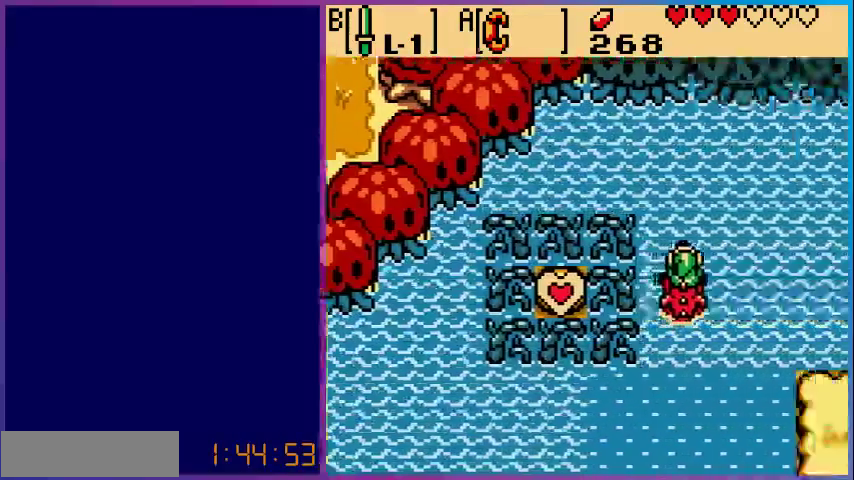
{"buttons": ["DPAD_UP", "DPAD_RIGHT"], "events": []}
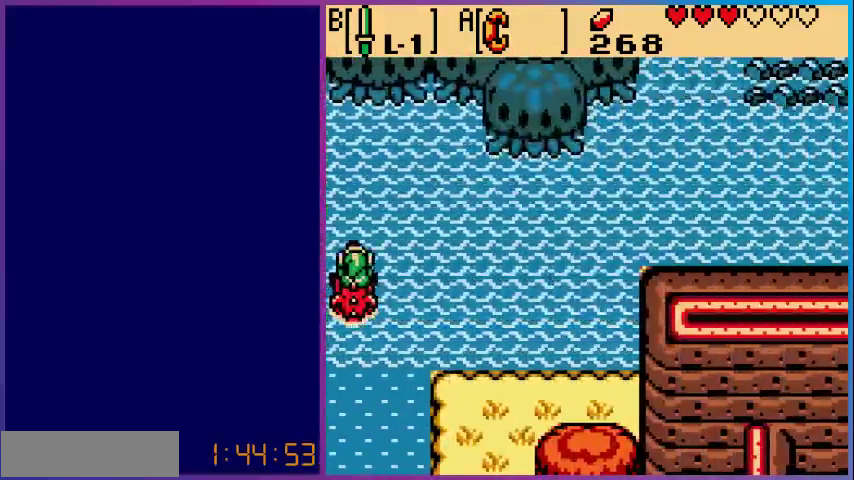
{"buttons": ["DPAD_UP", "DPAD_RIGHT"], "events": []}